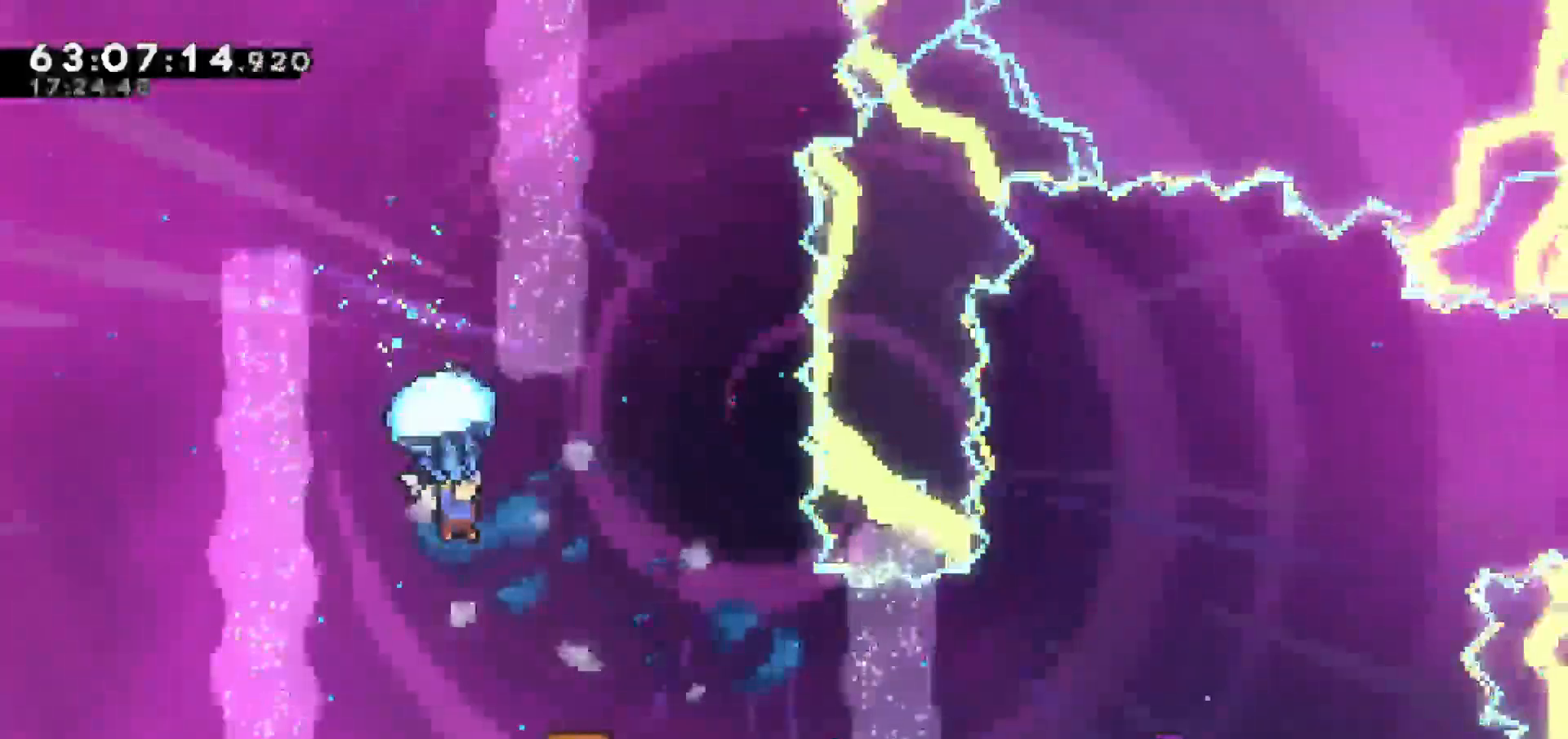
Gameplay with keyboard; each line is a JSON object with the keys held at the frame after it. "events" lists presses ("down") and releases ("up") of "dash", "demo", "down", "escape", "grab", "jump", "jump2", "left", "return", "right", "talk" and "up" between this image and that frame as [ms after this image, input, new state], when the widget could be followed in between. No other keys are recorded. Mouse input is not recorded. Key names are as the overlay labels them; some are game actions (e.g. jump) rather than physical keys.
{"keys": ["grab"], "events": [[50, "right", "up"], [233, "right", "down"], [333, "right", "up"]]}
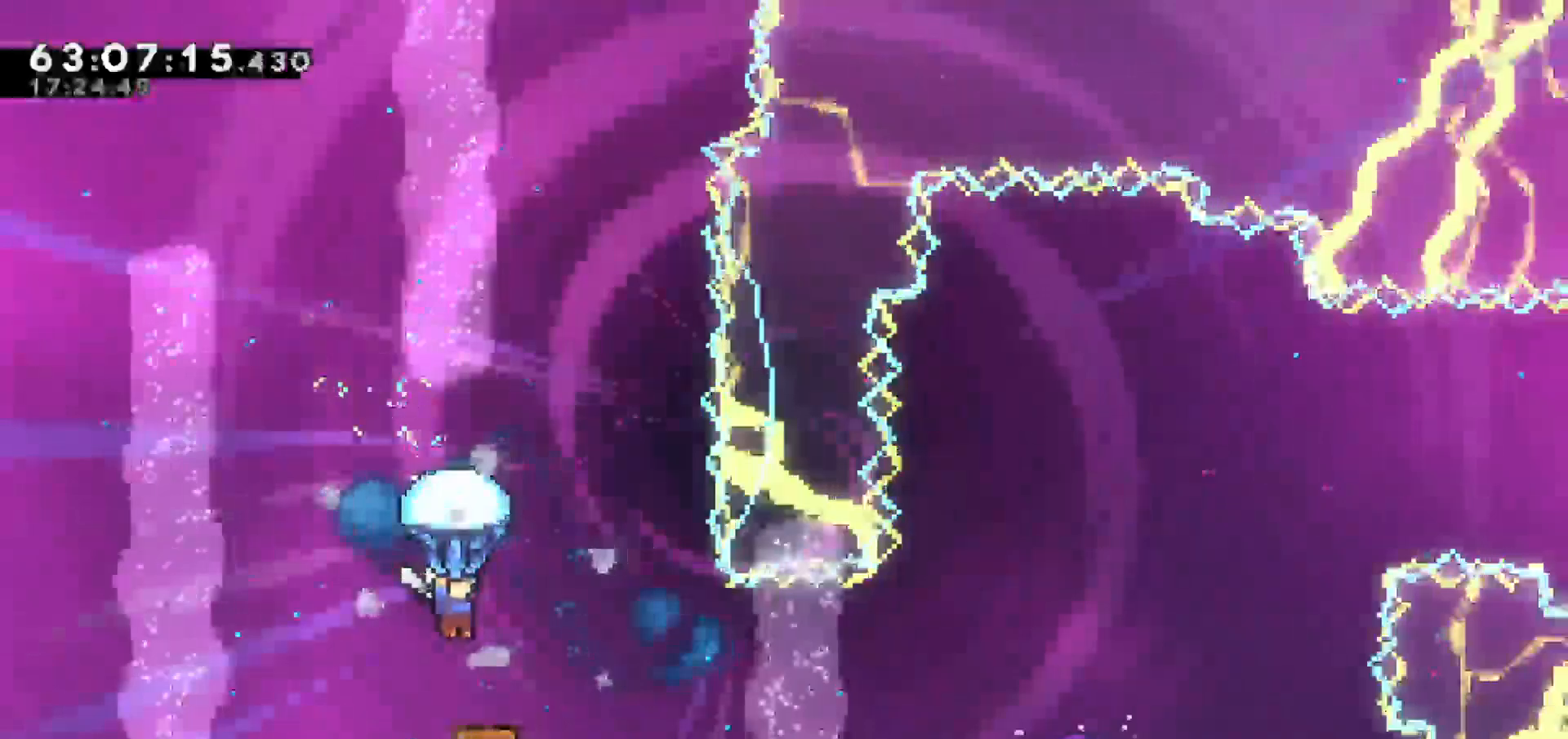
{"keys": ["grab", "right"], "events": [[33, "right", "down"], [167, "right", "up"], [400, "right", "down"]]}
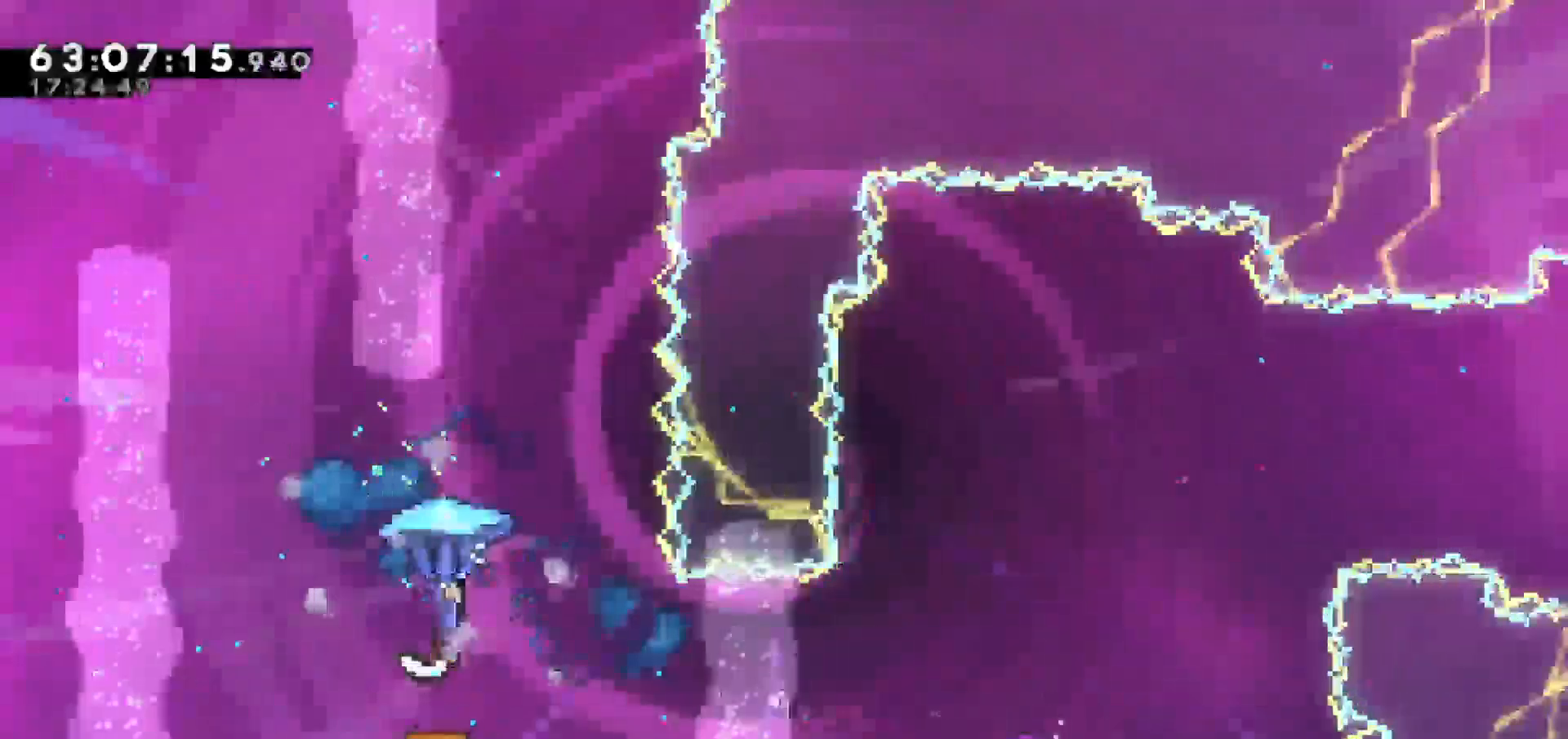
{"keys": [], "events": [[233, "grab", "up"], [400, "right", "up"]]}
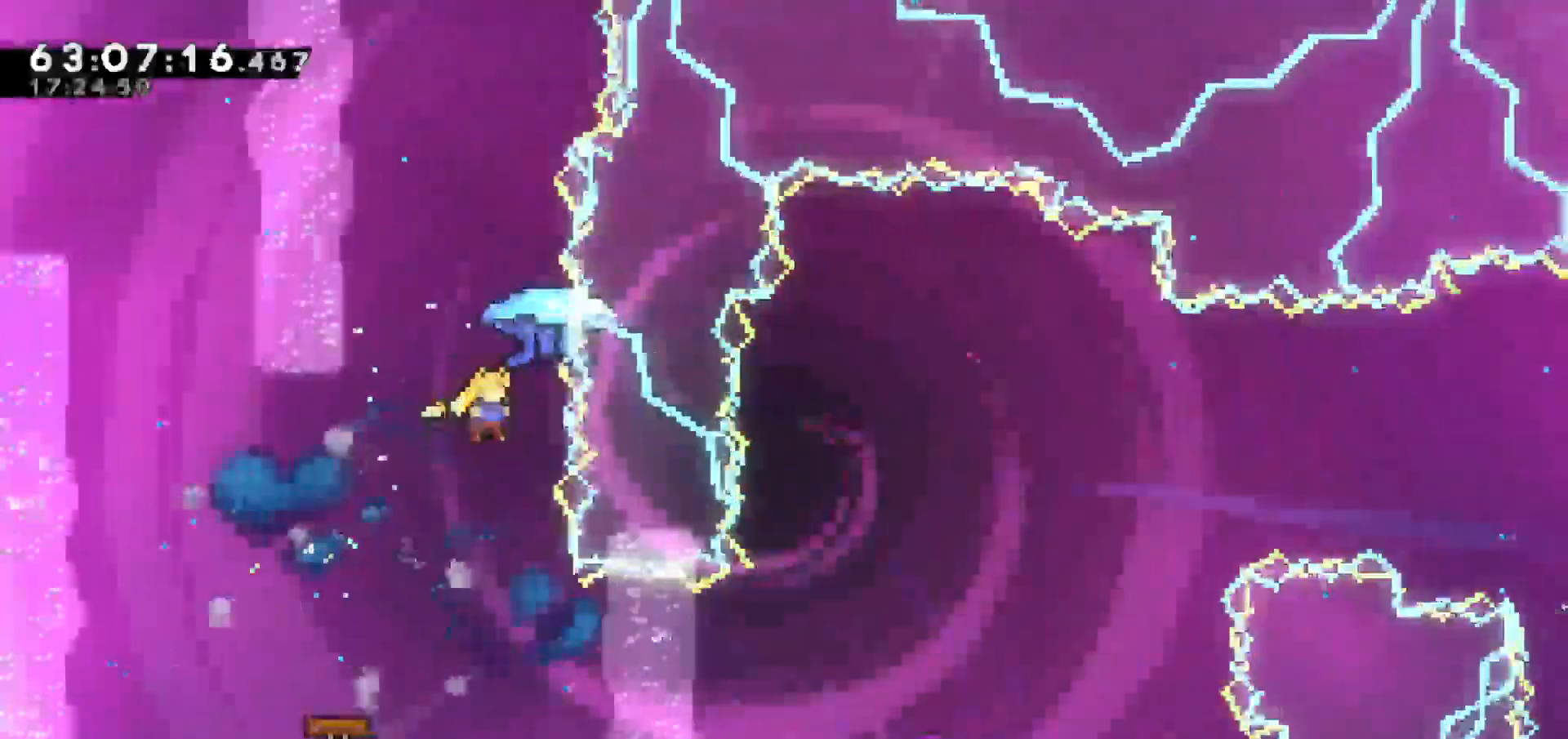
{"keys": ["dash", "right"], "events": [[200, "right", "down"], [433, "dash", "down"]]}